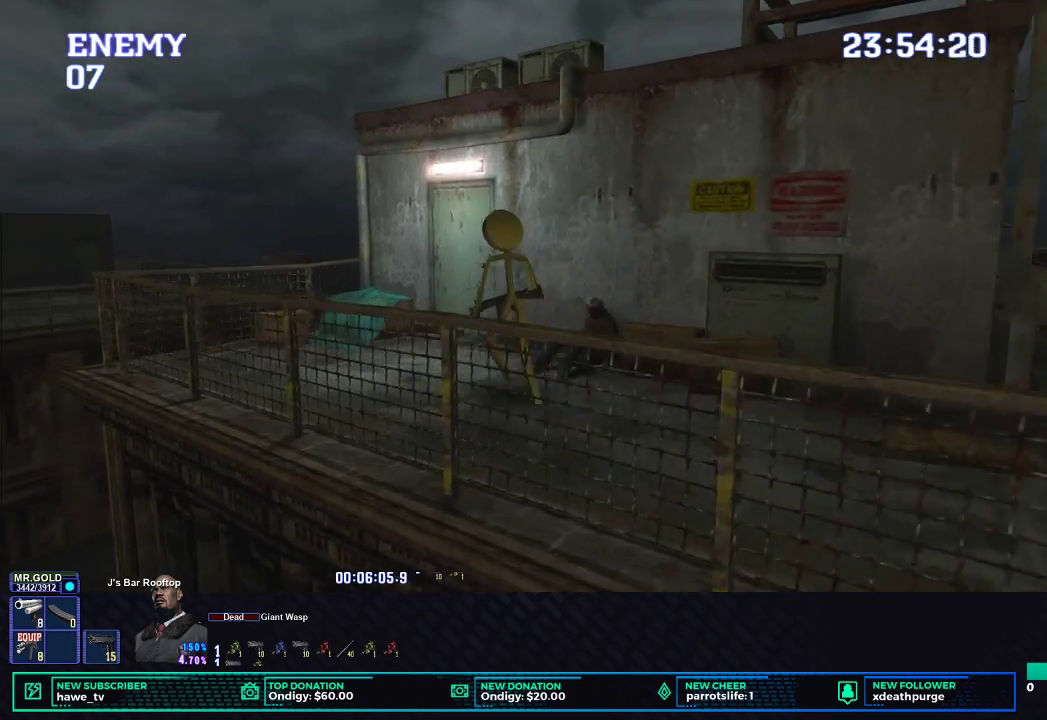
Gameplay with a controller (Xbox layout); each line is a JSON object with the inputs held at the frame after it. "events" lists button and stick changes between this image and that frame as [ms after this image, input, new state], when the widget could be followed in between.
{"buttons": ["X"], "left_stick": "up", "right_stick": "center"}
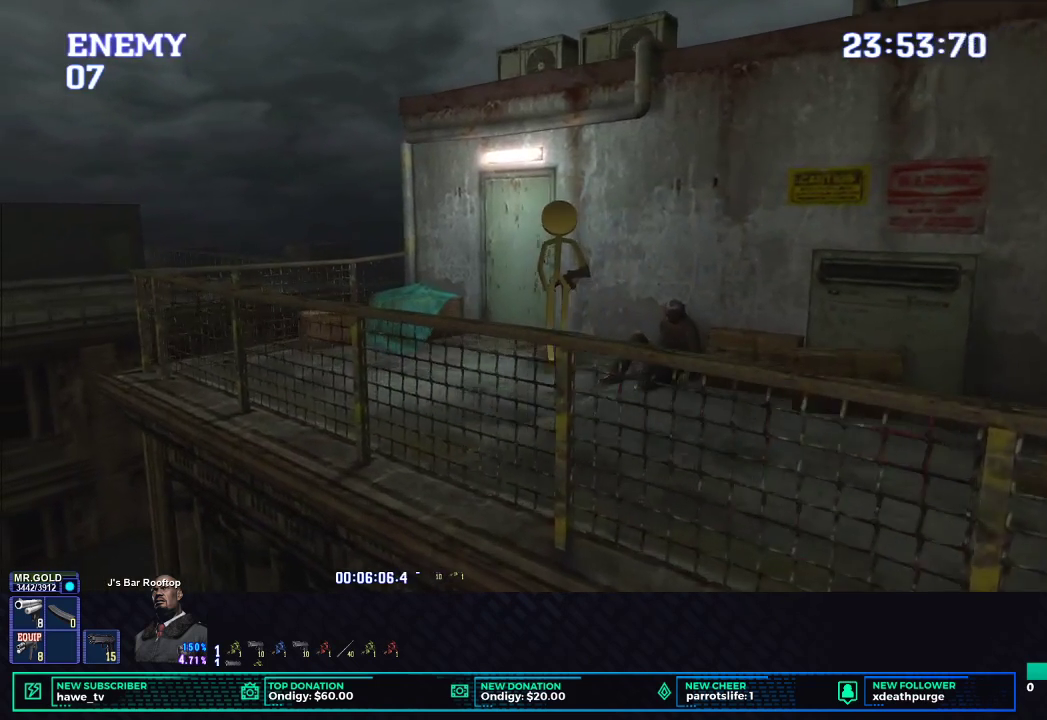
{"buttons": ["B", "X"], "left_stick": "right", "right_stick": "center"}
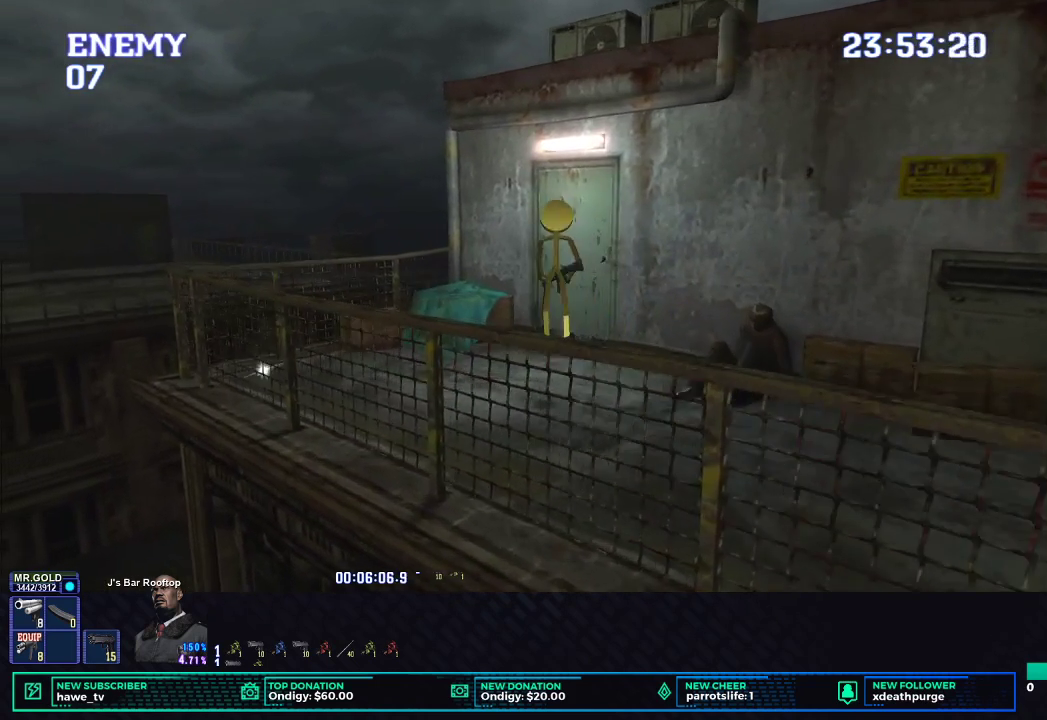
{"buttons": [], "left_stick": "center", "right_stick": "center", "events": [[50, "B", "up"], [100, "B", "down"], [250, "B", "up"], [250, "X", "up"], [400, "left_stick", "center"]]}
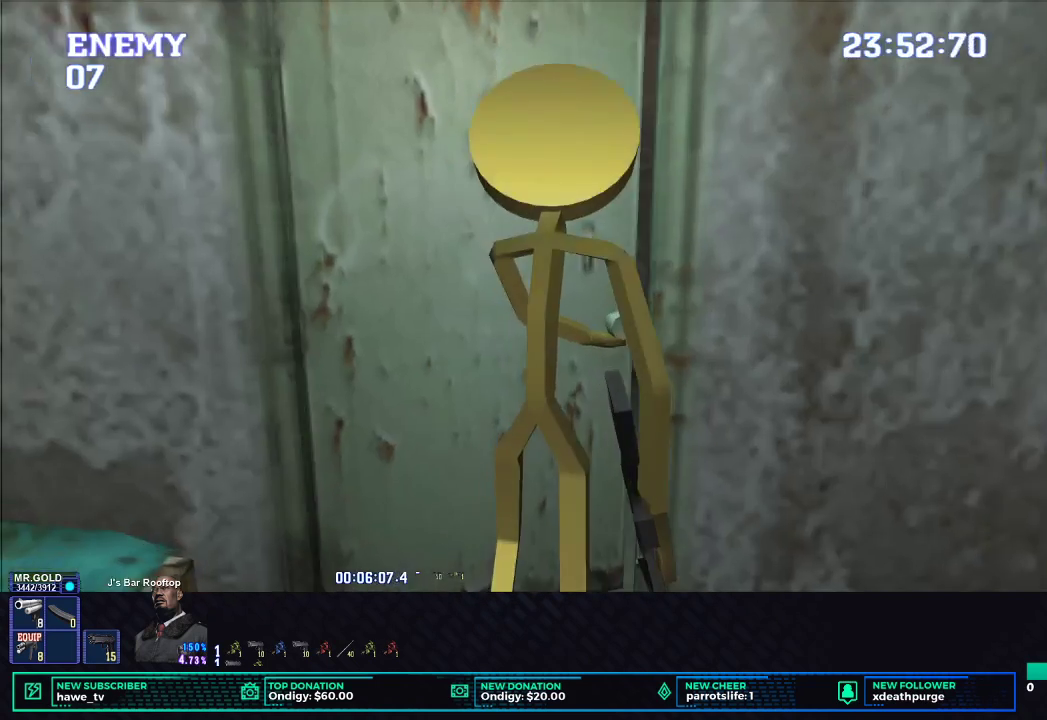
{"buttons": [], "left_stick": "center", "right_stick": "center", "events": []}
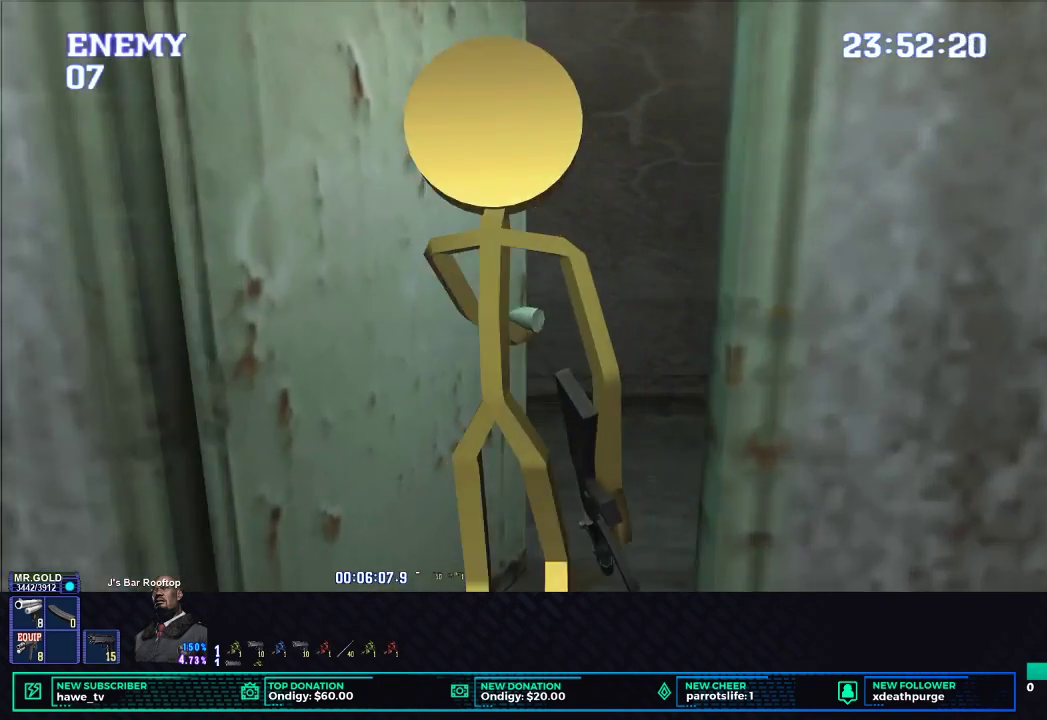
{"buttons": [], "left_stick": "center", "right_stick": "center", "events": []}
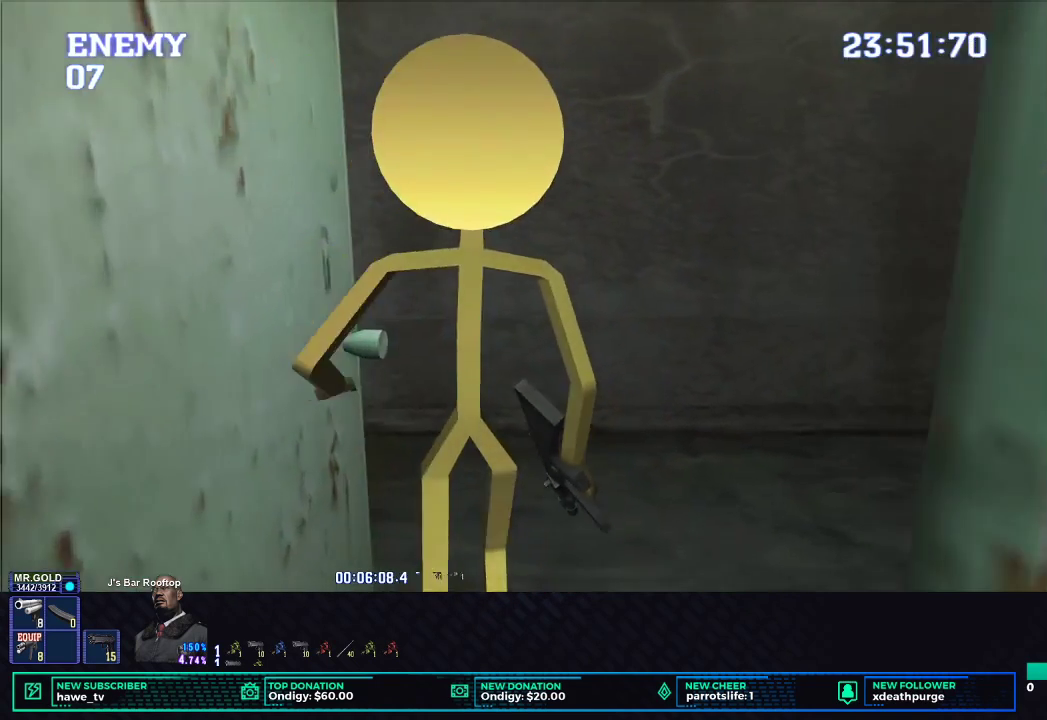
{"buttons": [], "left_stick": "center", "right_stick": "center", "events": []}
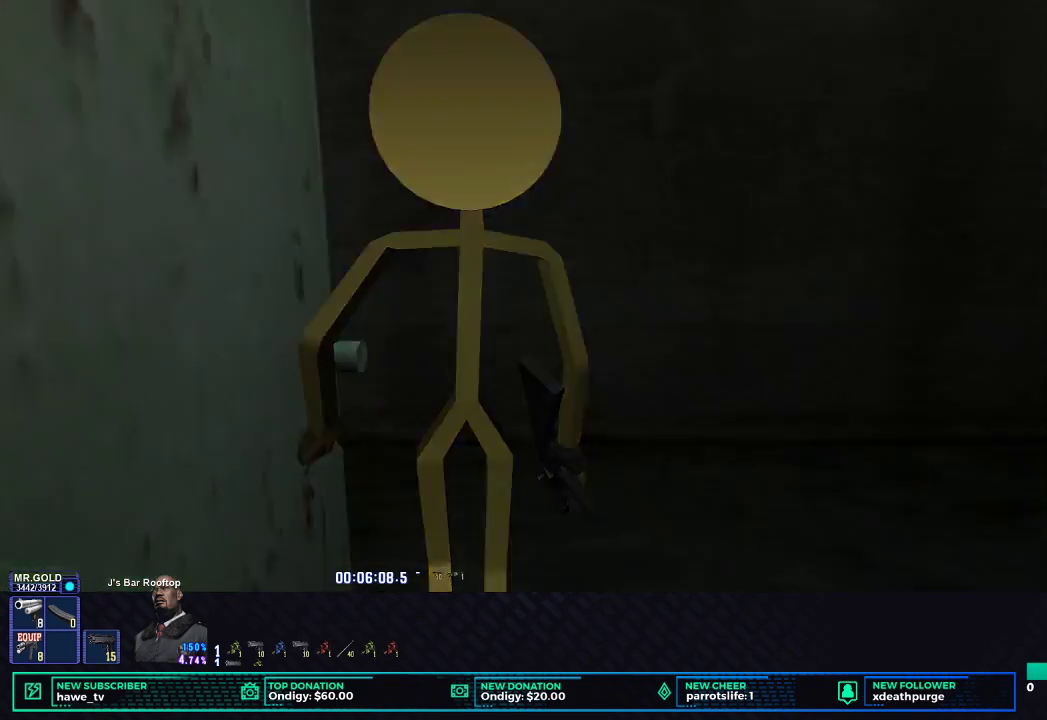
{"buttons": [], "left_stick": "center", "right_stick": "center", "events": []}
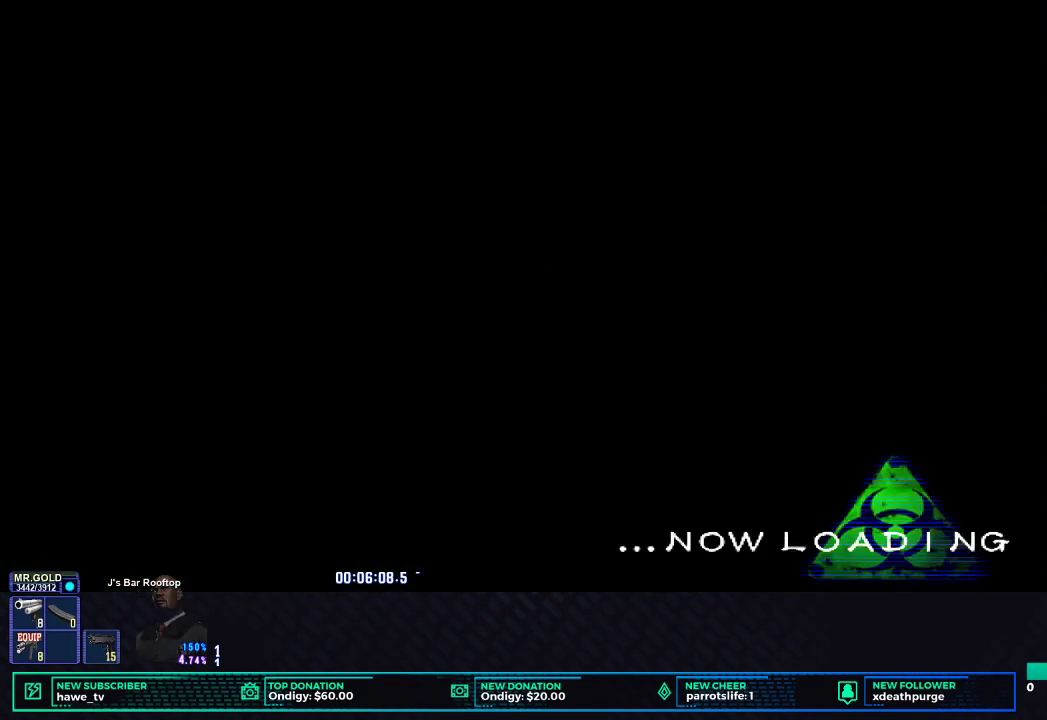
{"buttons": [], "left_stick": "center", "right_stick": "center", "events": []}
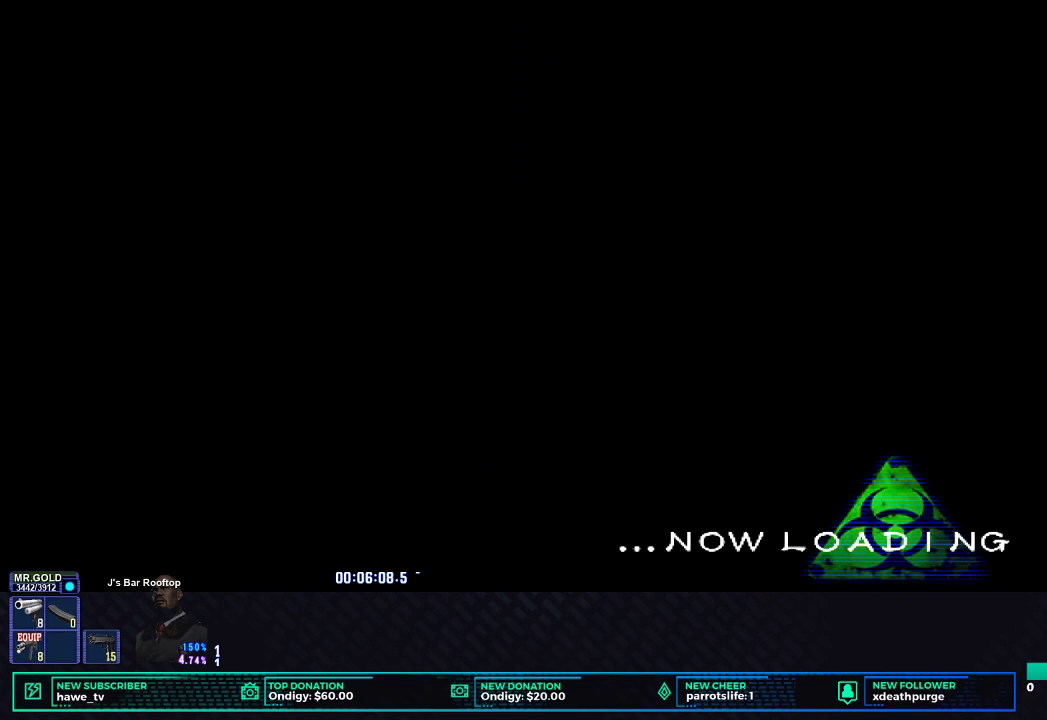
{"buttons": [], "left_stick": "center", "right_stick": "center", "events": []}
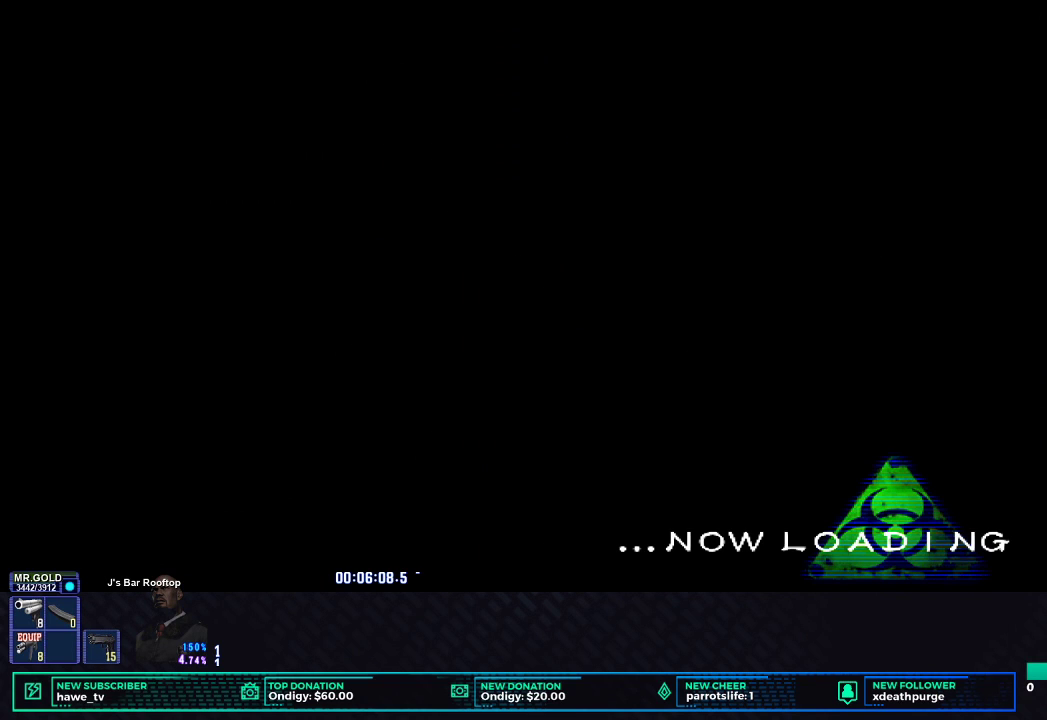
{"buttons": [], "left_stick": "center", "right_stick": "center", "events": []}
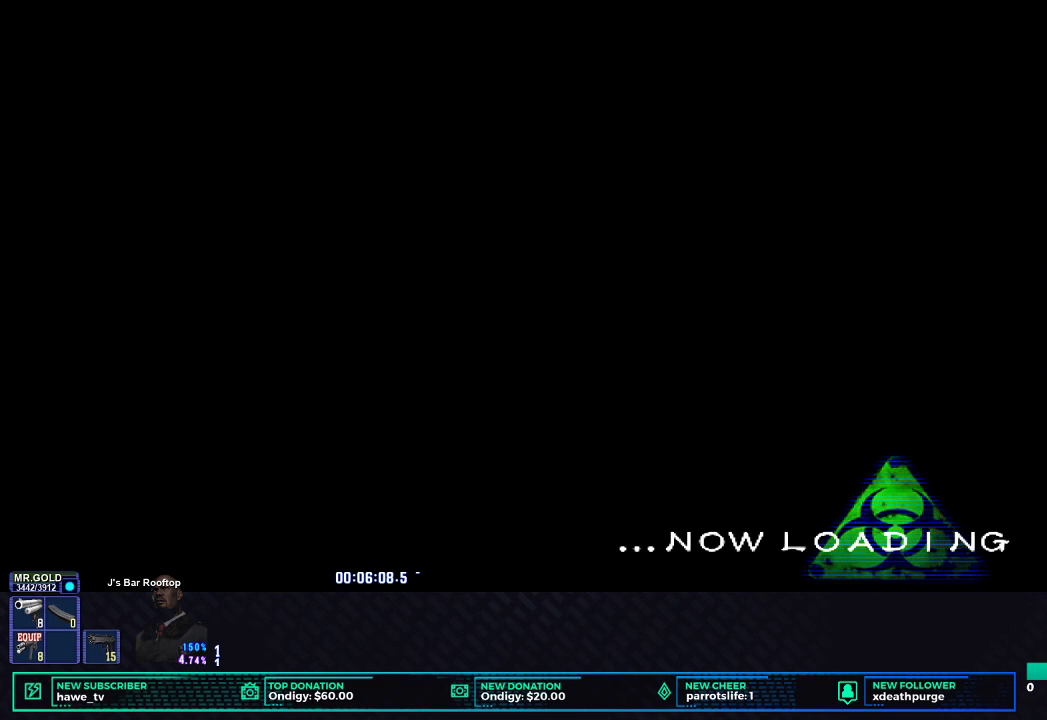
{"buttons": [], "left_stick": "center", "right_stick": "center", "events": []}
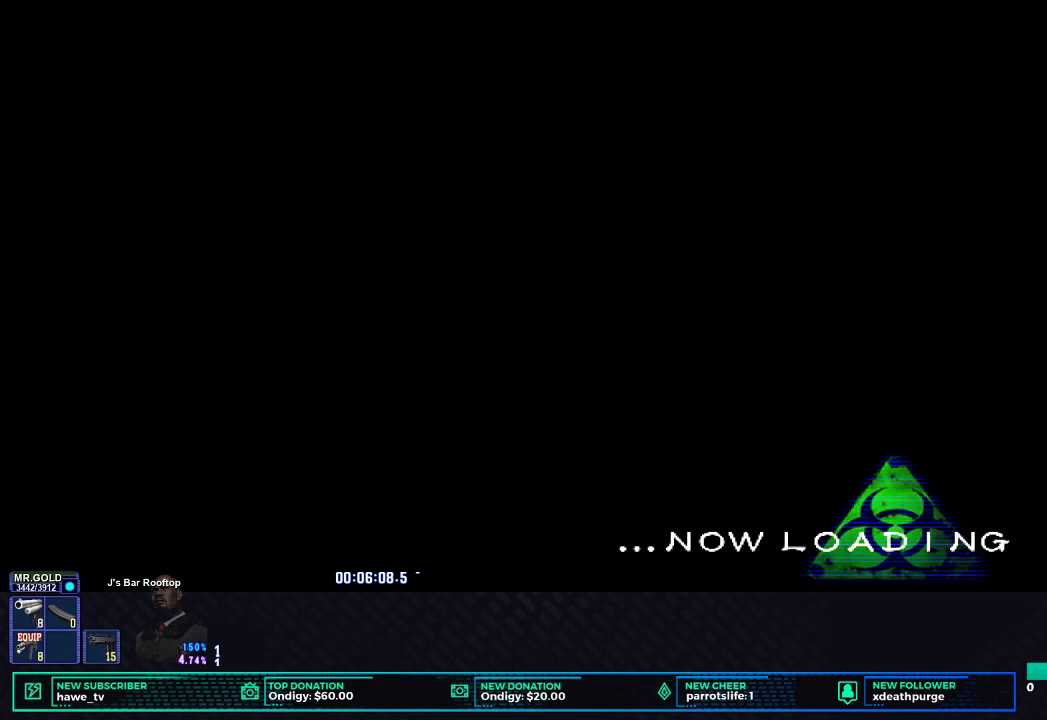
{"buttons": [], "left_stick": "center", "right_stick": "center", "events": []}
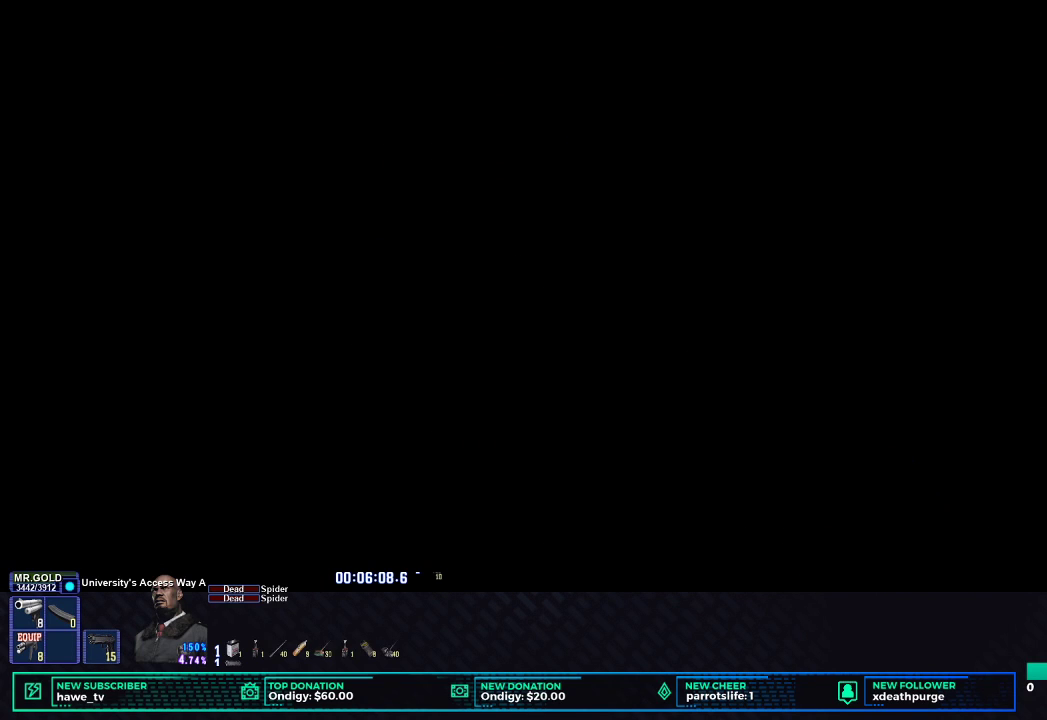
{"buttons": [], "left_stick": "center", "right_stick": "center", "events": []}
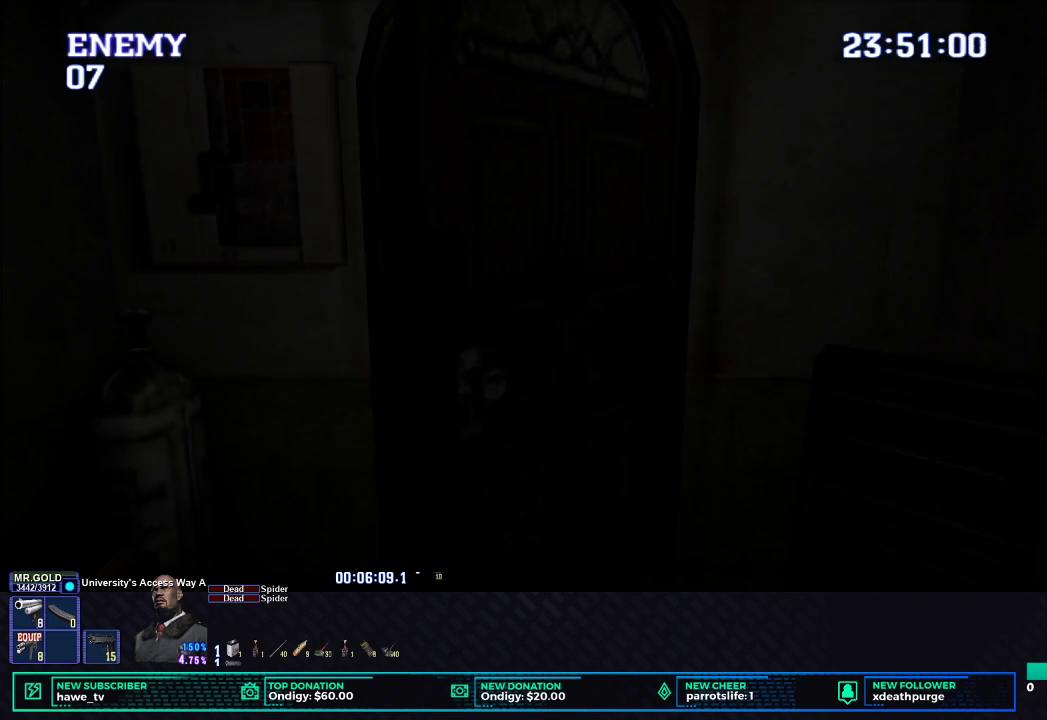
{"buttons": ["DPAD_UP"], "left_stick": "center", "right_stick": "center", "events": [[300, "DPAD_UP", "down"]]}
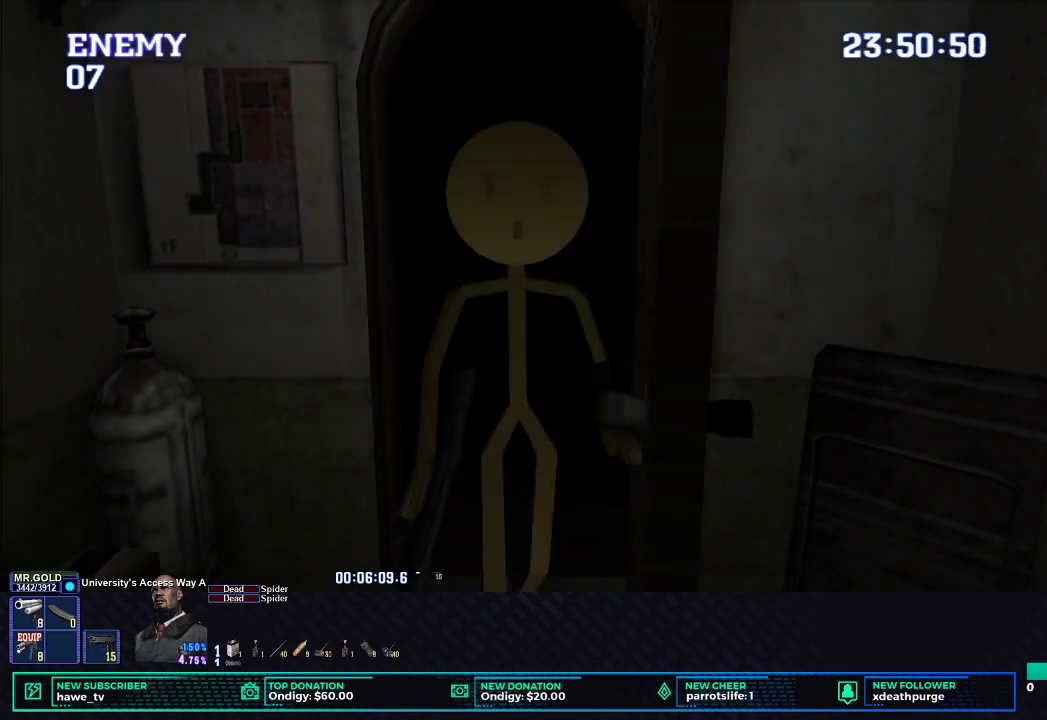
{"buttons": ["X", "DPAD_UP"], "left_stick": "center", "right_stick": "center", "events": [[333, "X", "down"]]}
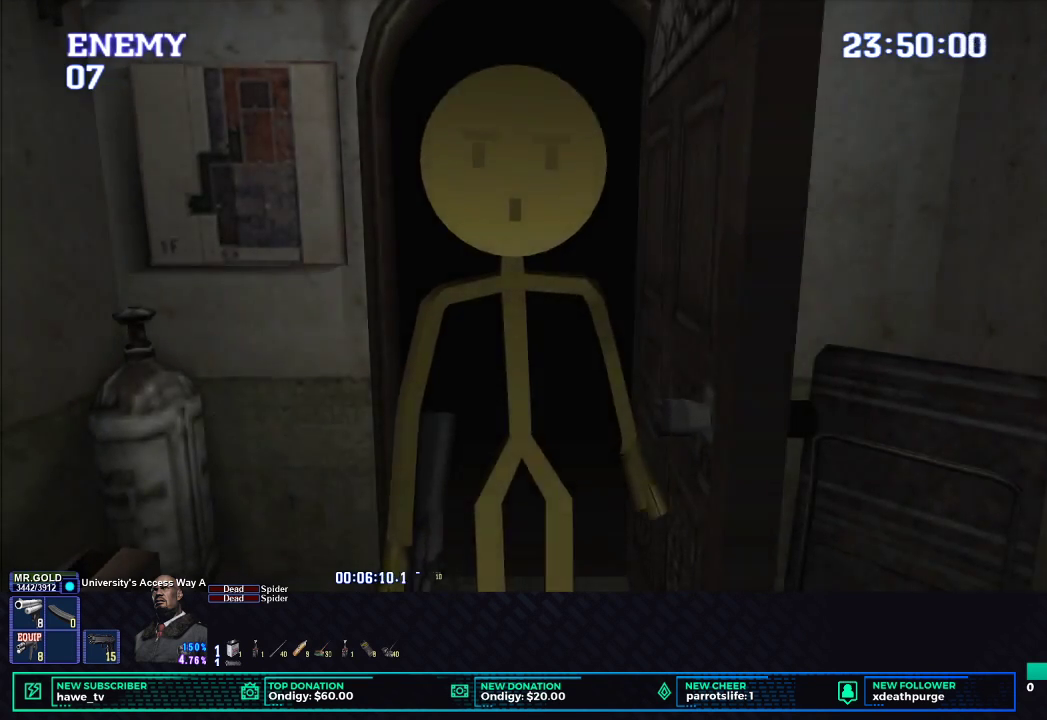
{"buttons": ["X", "DPAD_UP"], "left_stick": "center", "right_stick": "center", "events": []}
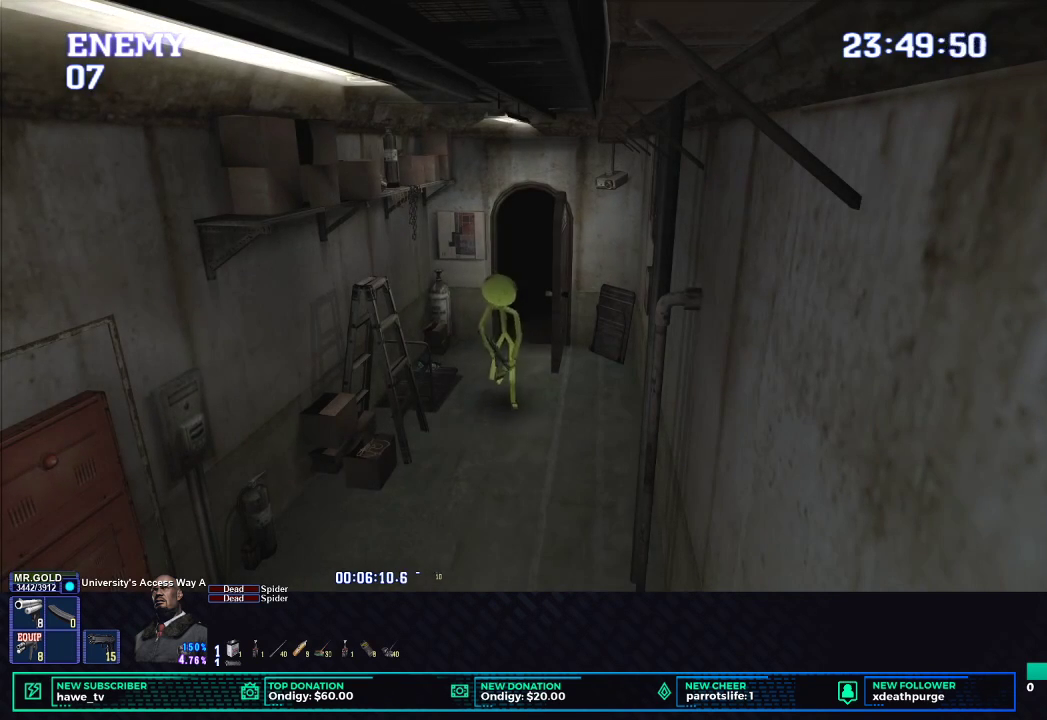
{"buttons": ["X", "DPAD_UP"], "left_stick": "center", "right_stick": "center", "events": [[183, "DPAD_RIGHT", "down"], [350, "DPAD_RIGHT", "up"]]}
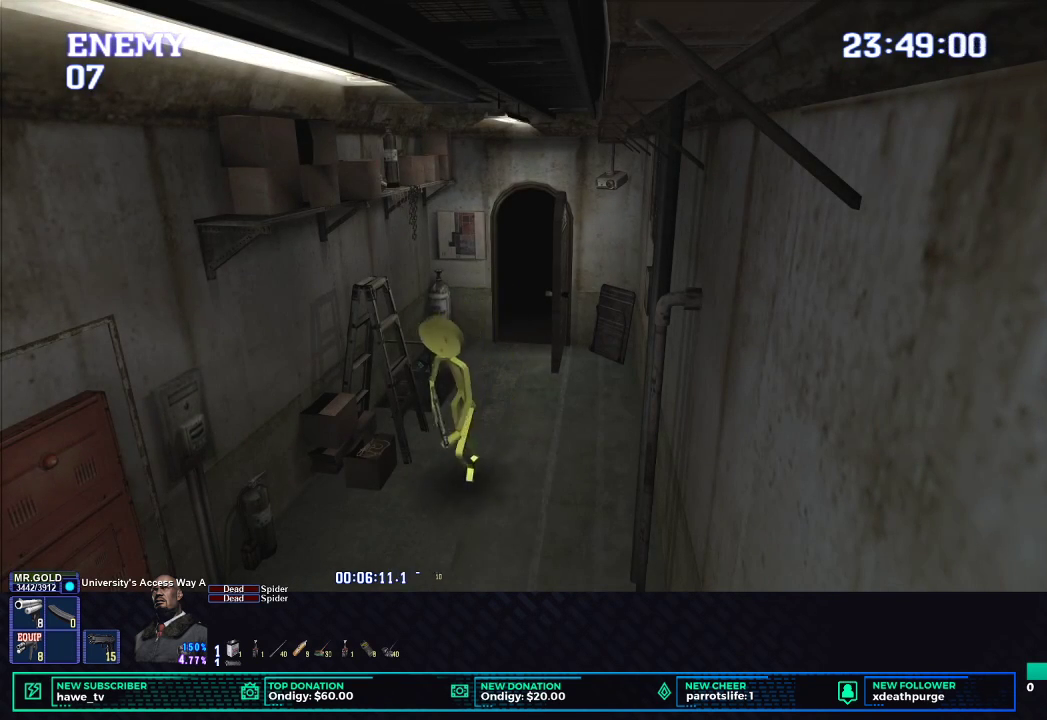
{"buttons": ["X", "DPAD_UP"], "left_stick": "center", "right_stick": "center", "events": []}
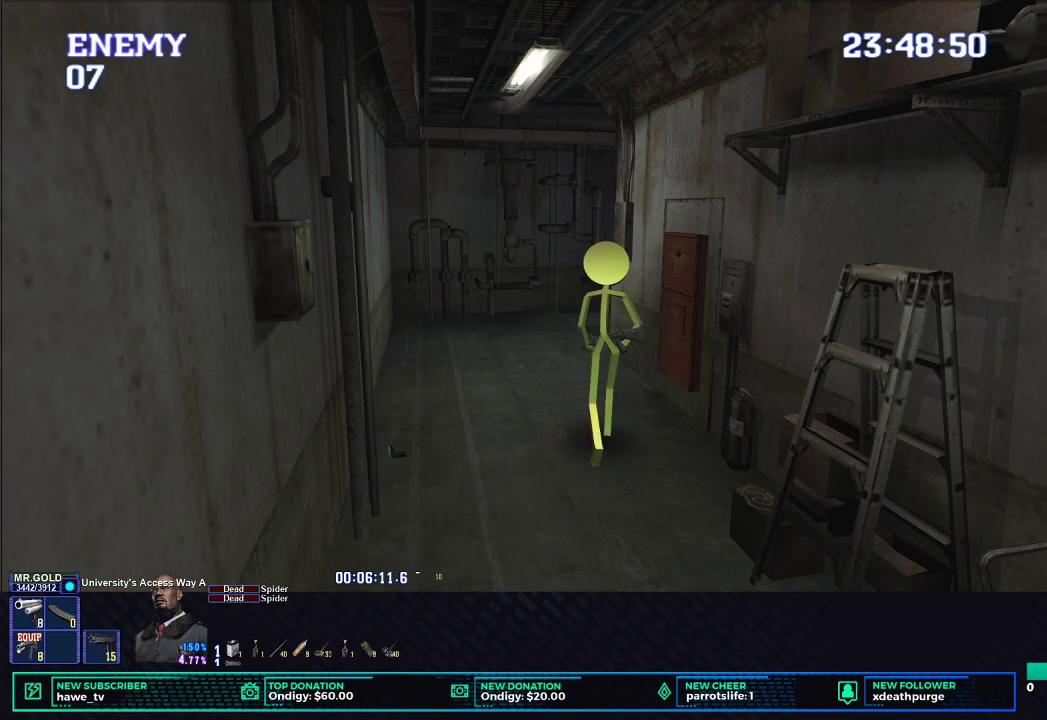
{"buttons": ["X", "DPAD_UP"], "left_stick": "center", "right_stick": "center", "events": []}
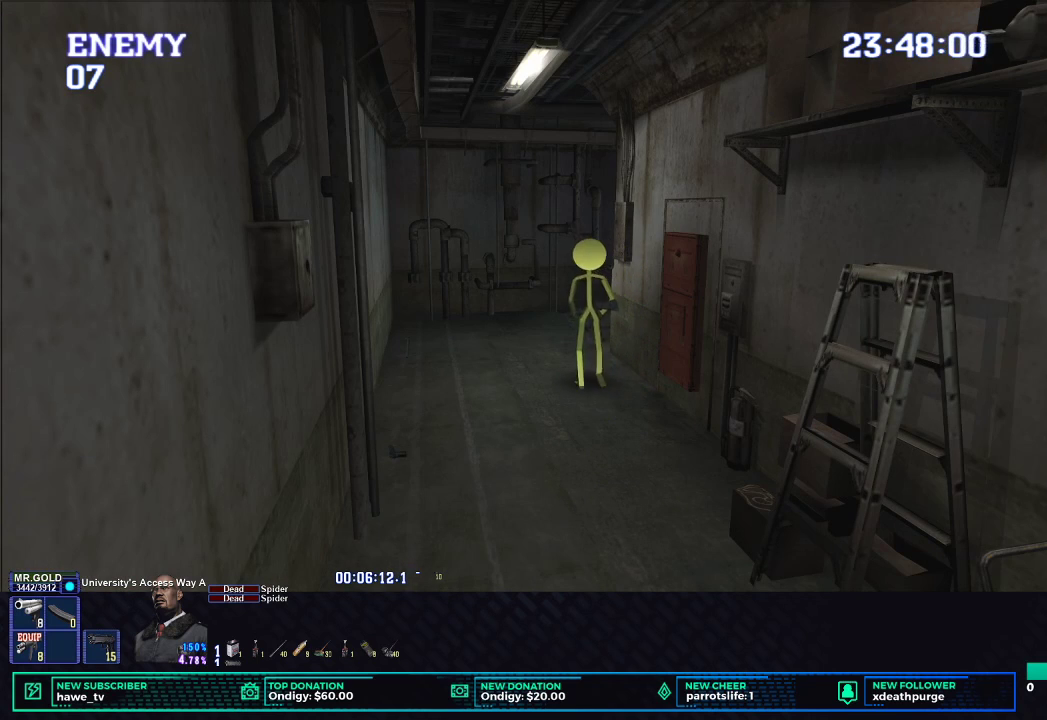
{"buttons": ["X", "DPAD_UP", "DPAD_RIGHT"], "left_stick": "center", "right_stick": "center", "events": [[83, "DPAD_RIGHT", "down"]]}
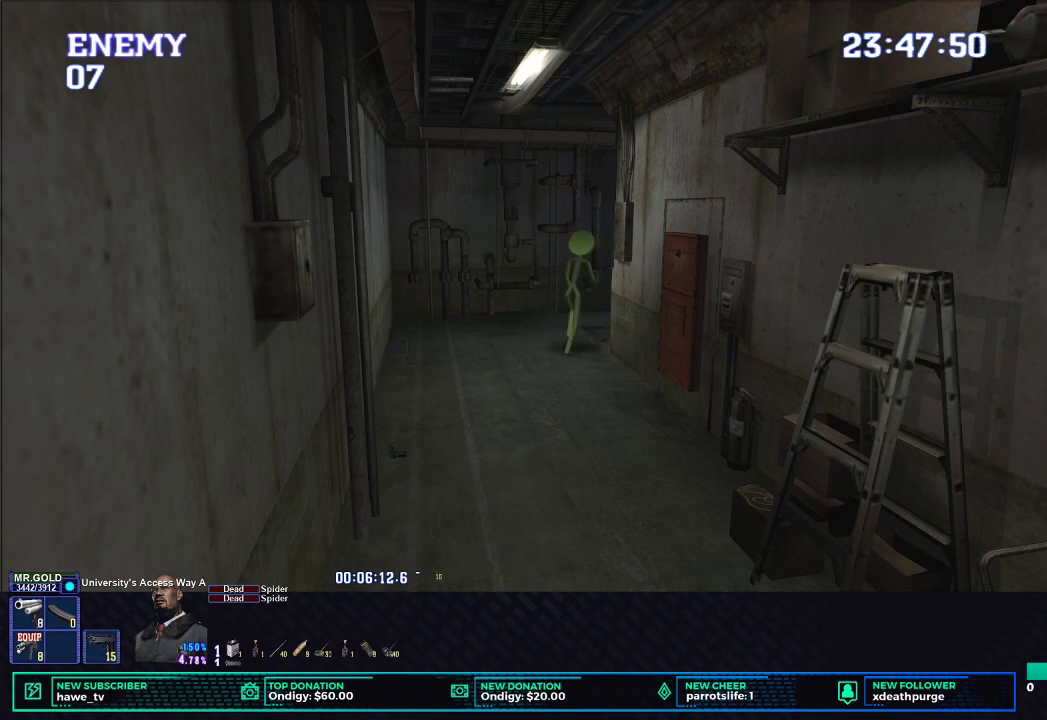
{"buttons": ["X", "DPAD_UP", "DPAD_RIGHT"], "left_stick": "center", "right_stick": "center", "events": []}
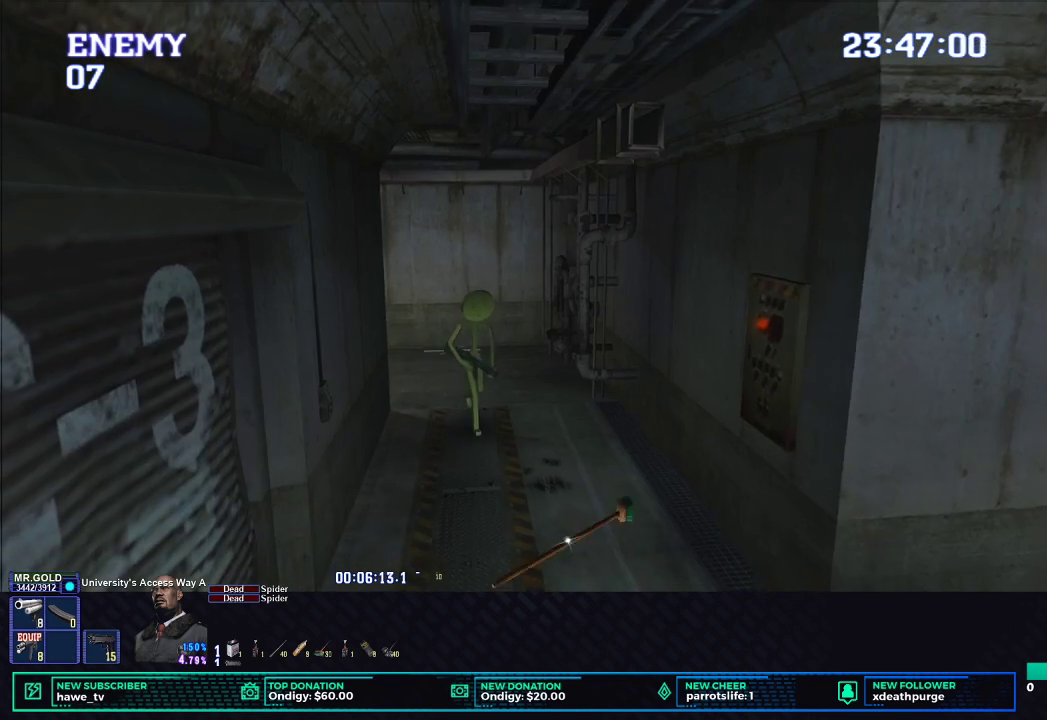
{"buttons": ["X", "DPAD_UP", "DPAD_LEFT"], "left_stick": "center", "right_stick": "center", "events": [[283, "DPAD_RIGHT", "up"], [350, "DPAD_LEFT", "down"]]}
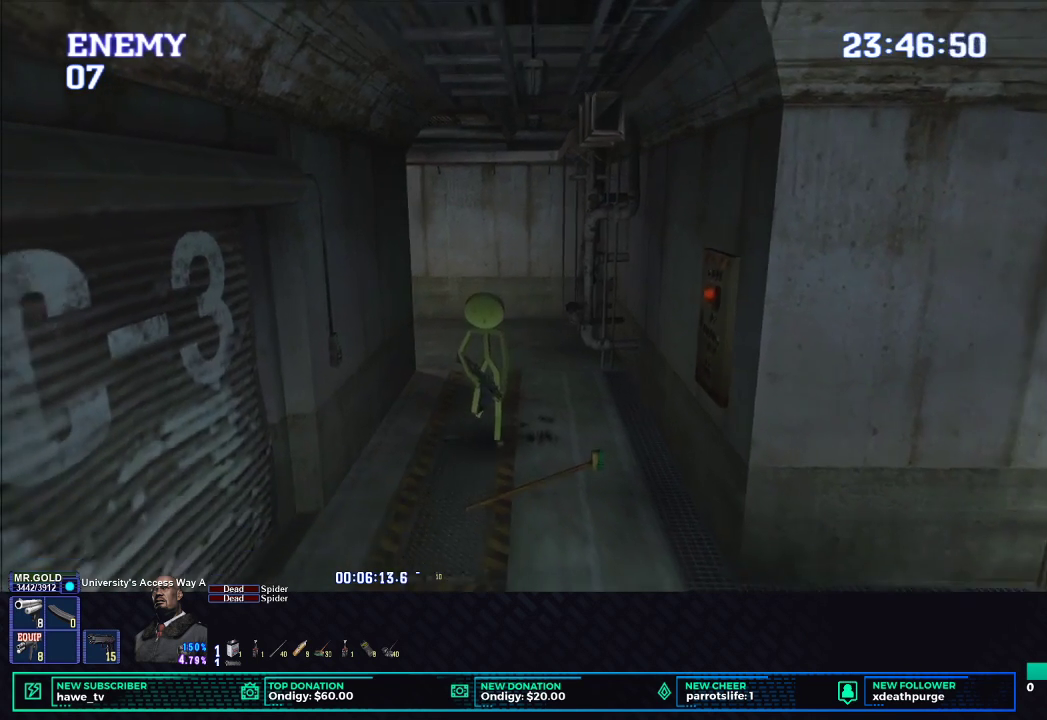
{"buttons": ["X", "DPAD_UP", "DPAD_LEFT"], "left_stick": "center", "right_stick": "center", "events": []}
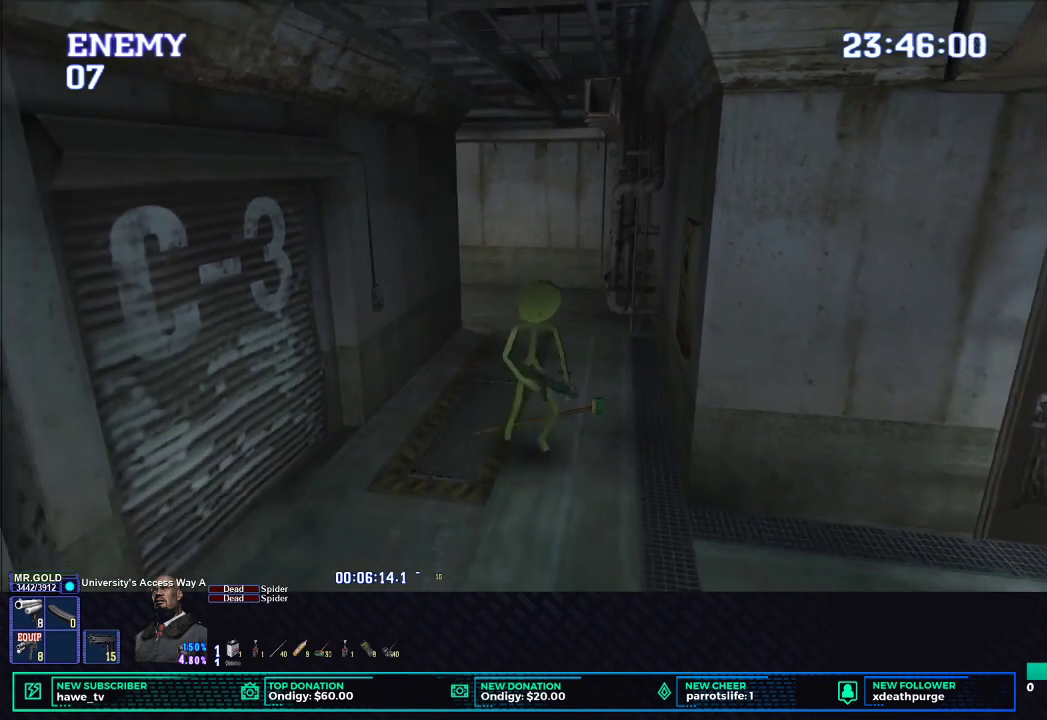
{"buttons": ["X", "DPAD_UP", "DPAD_LEFT"], "left_stick": "center", "right_stick": "center", "events": []}
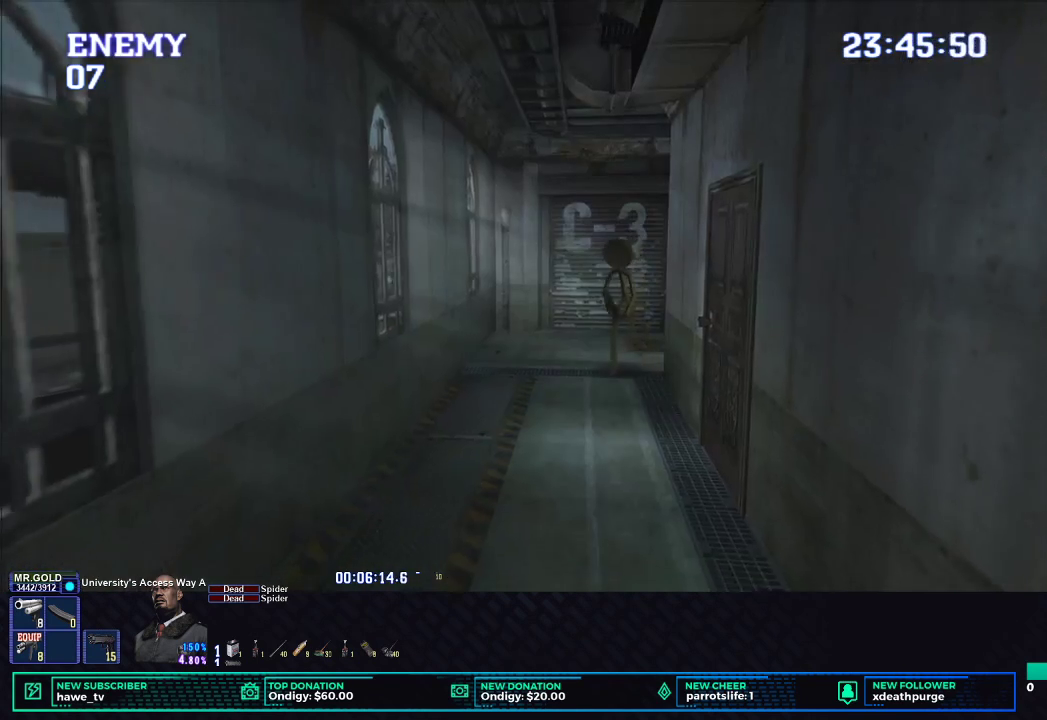
{"buttons": ["X", "DPAD_UP", "DPAD_LEFT"], "left_stick": "center", "right_stick": "center", "events": []}
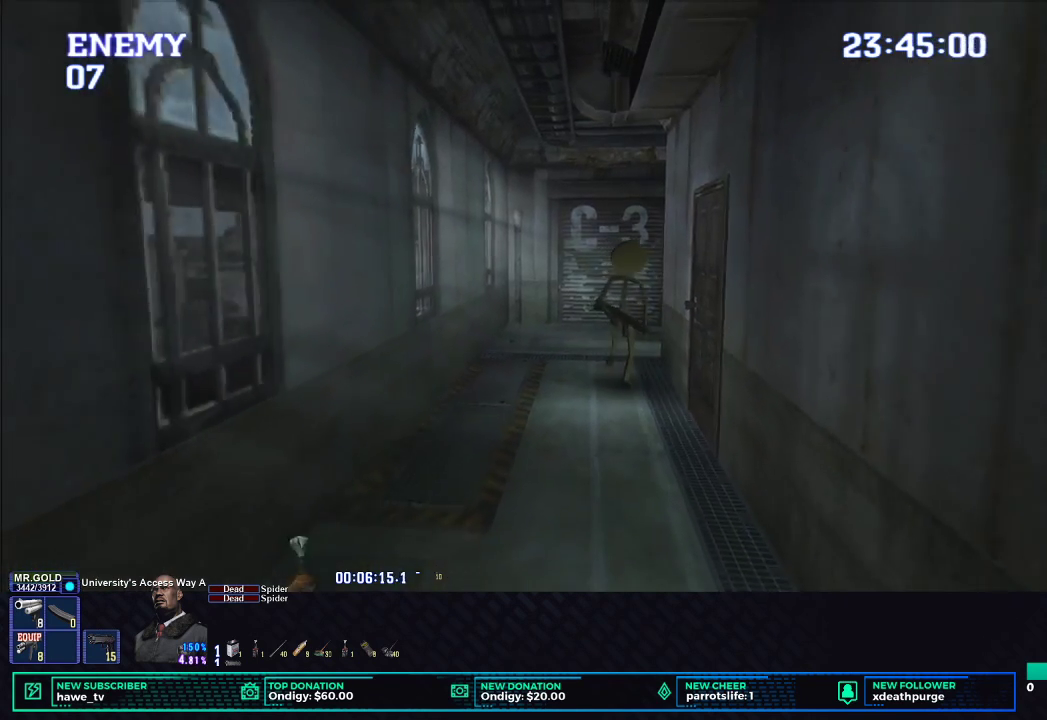
{"buttons": ["B", "X", "DPAD_LEFT"], "left_stick": "center", "right_stick": "center", "events": [[67, "DPAD_LEFT", "up"], [133, "DPAD_LEFT", "down"], [250, "B", "down"], [383, "B", "up"], [383, "DPAD_UP", "up"], [450, "B", "down"]]}
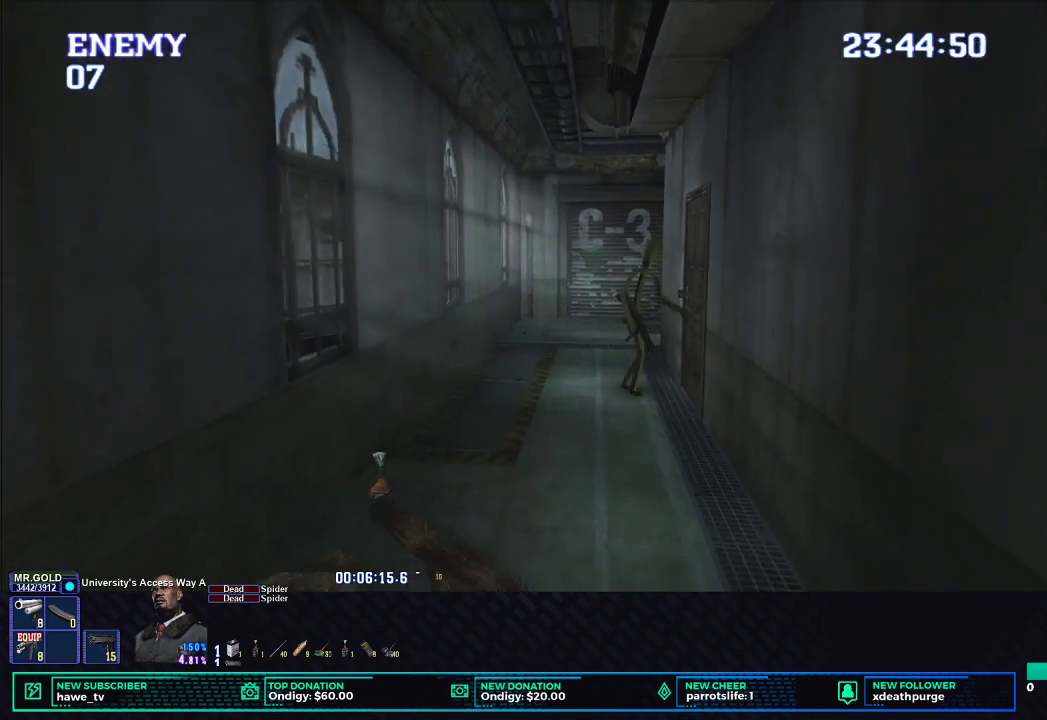
{"buttons": [], "left_stick": "center", "right_stick": "center", "events": [[83, "B", "up"], [150, "DPAD_LEFT", "up"], [183, "B", "down"], [217, "B", "up"], [217, "X", "up"]]}